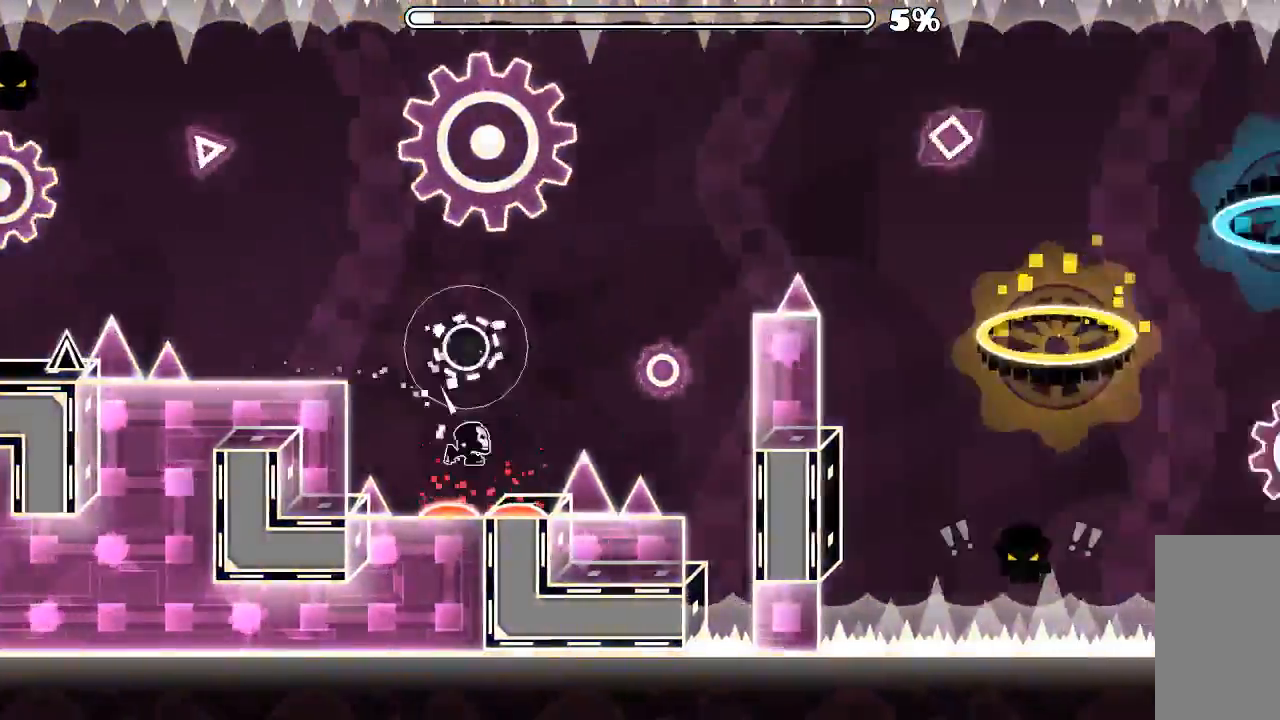
Gameplay with keyboard and mouse; each line is a JSON object with the keys and mouse buttons held at the frame after it. "events" lists presses ("down") and releases ("up") of "mouse_left", "mouse_wheel", "mouse_right", "mouse_mb4" and "mouse_mb5" between this image and that frame as [ms after this image, input, new state], when the widget could be followed in between. "mouse_left", "mouse_wheel", "mouse_right", "mouse_mb4", "mouse_mb5" = the "left", "wheel", "right", "mb4", "mb5" buttons of the "mouse" list. No other keys are recorded. "wheel" means that the mouse wheel is clicked or scrolled. Mouse movement is not recorded.
{"keys": [], "mouse": [], "events": [[100, "mouse_left", "up"]]}
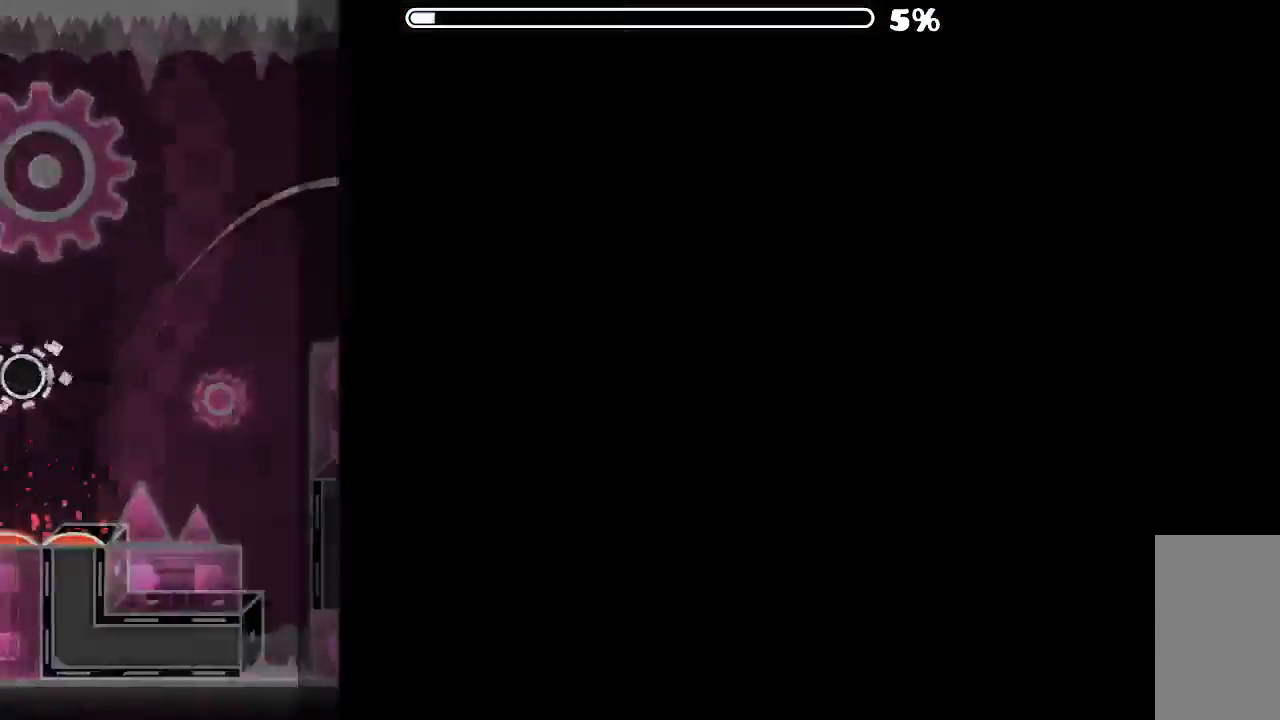
{"keys": [], "mouse": [], "events": []}
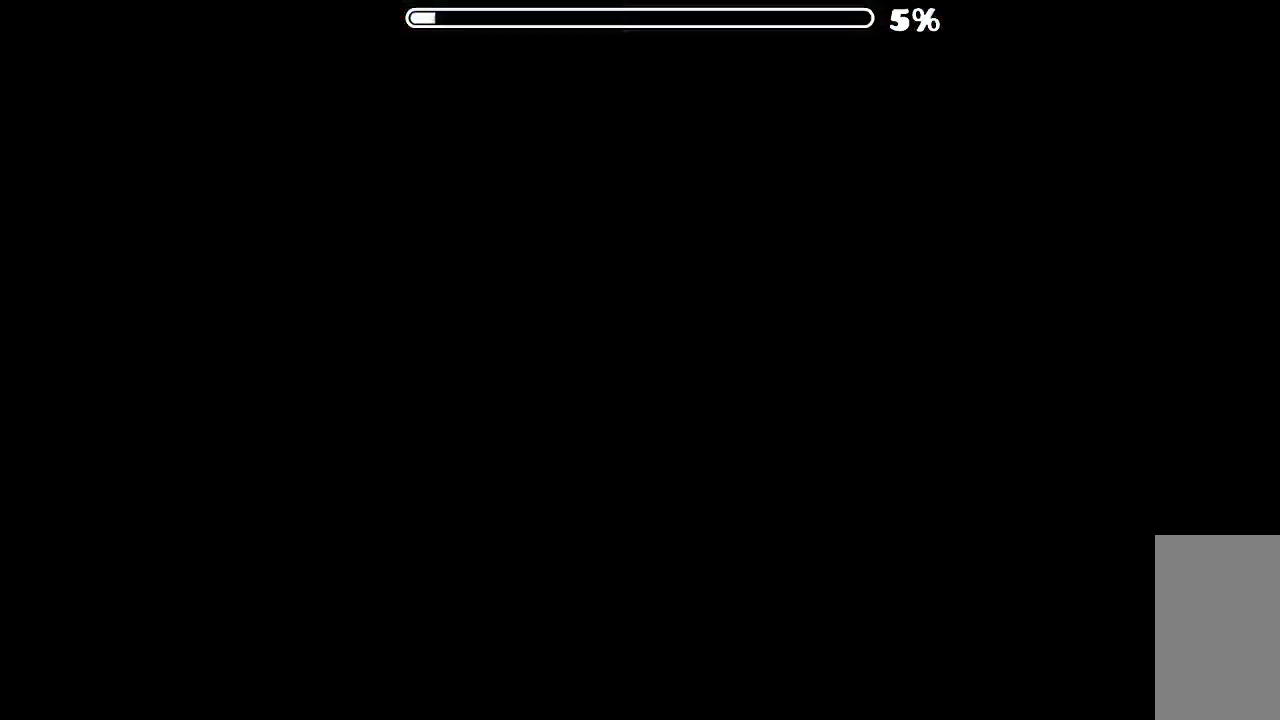
{"keys": [], "mouse": ["left"]}
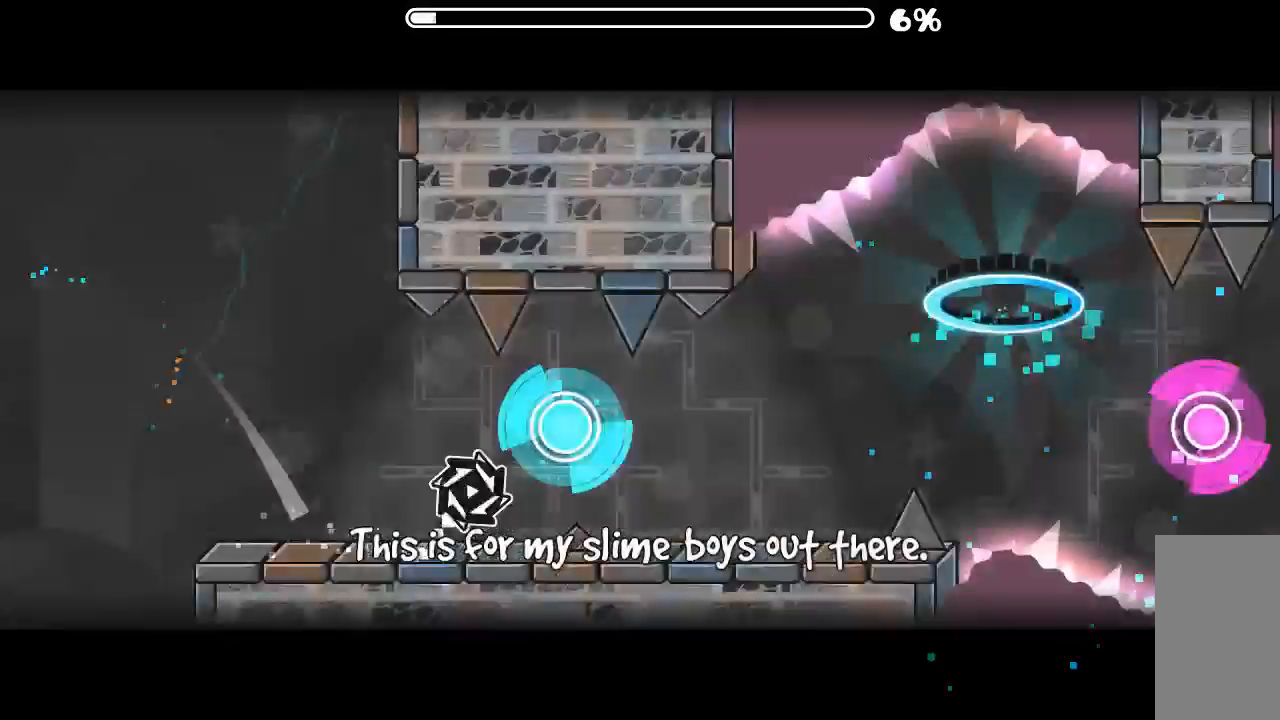
{"keys": [], "mouse": [], "events": [[33, "mouse_left", "up"], [100, "mouse_left", "down"], [200, "mouse_left", "up"], [433, "mouse_left", "down"], [500, "mouse_left", "up"]]}
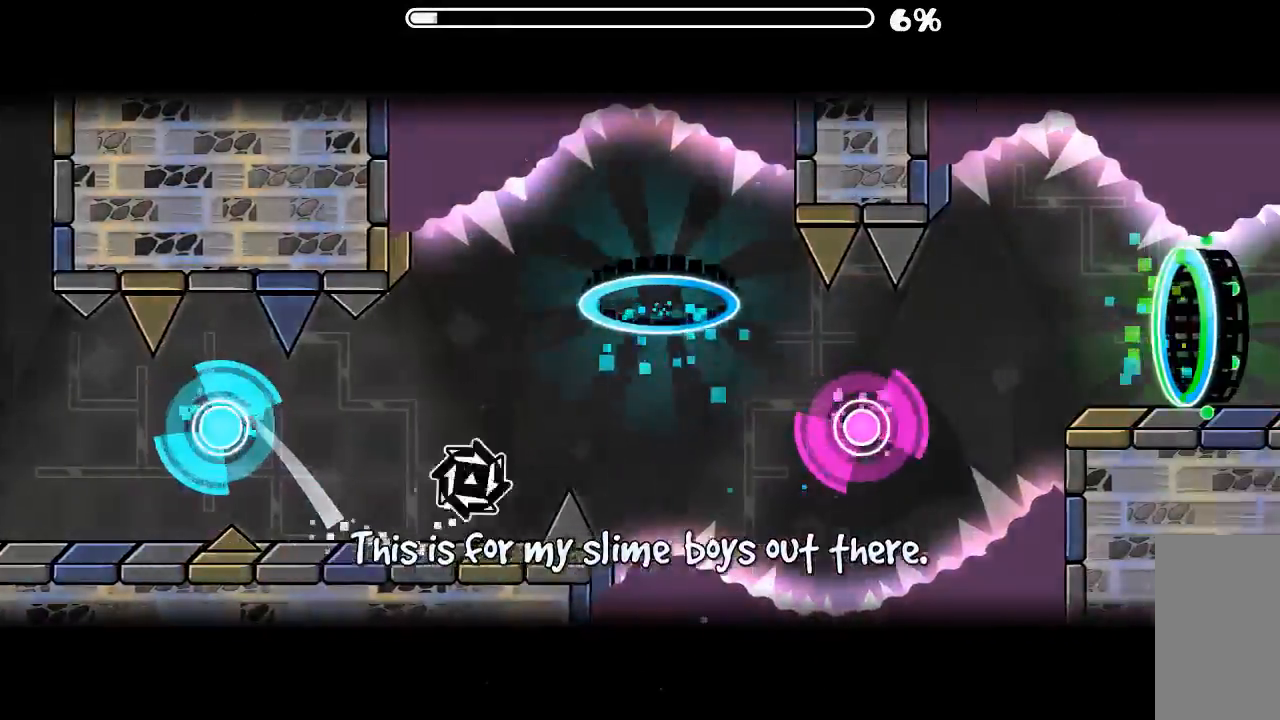
{"keys": [], "mouse": [], "events": []}
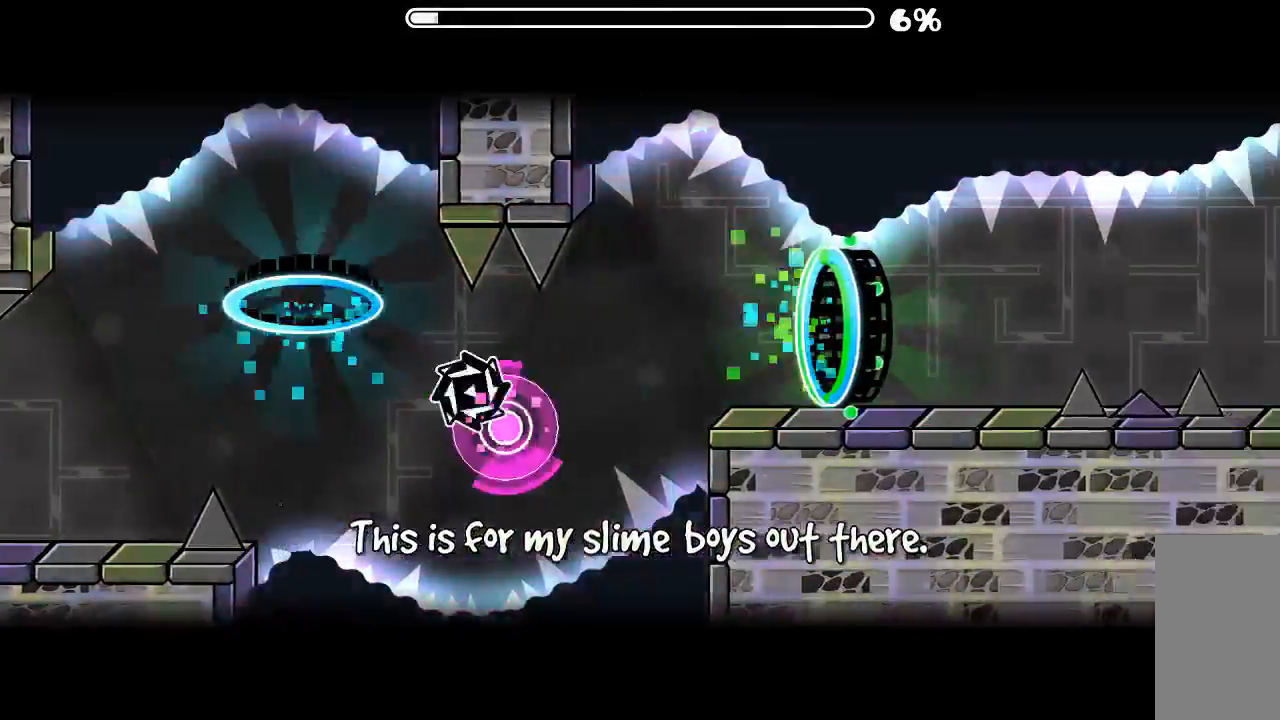
{"keys": [], "mouse": [], "events": [[33, "mouse_left", "down"], [166, "mouse_left", "up"]]}
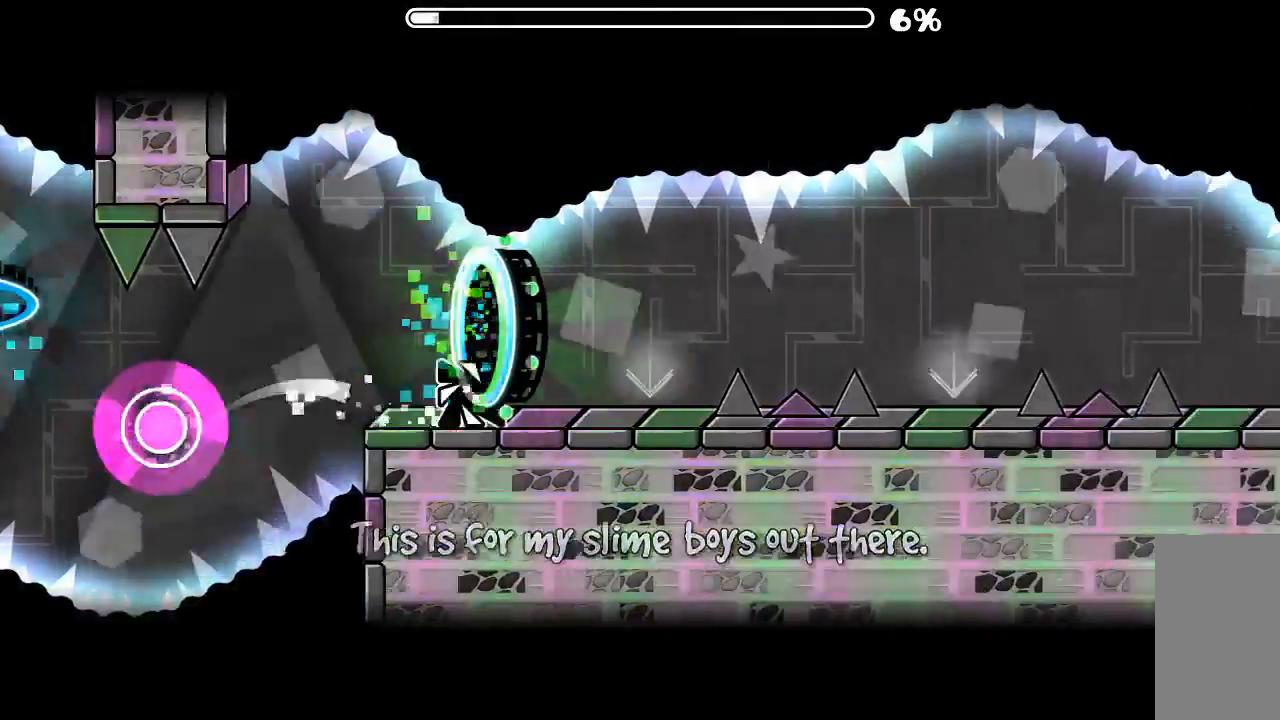
{"keys": [], "mouse": [], "events": [[233, "mouse_left", "down"], [366, "mouse_left", "up"]]}
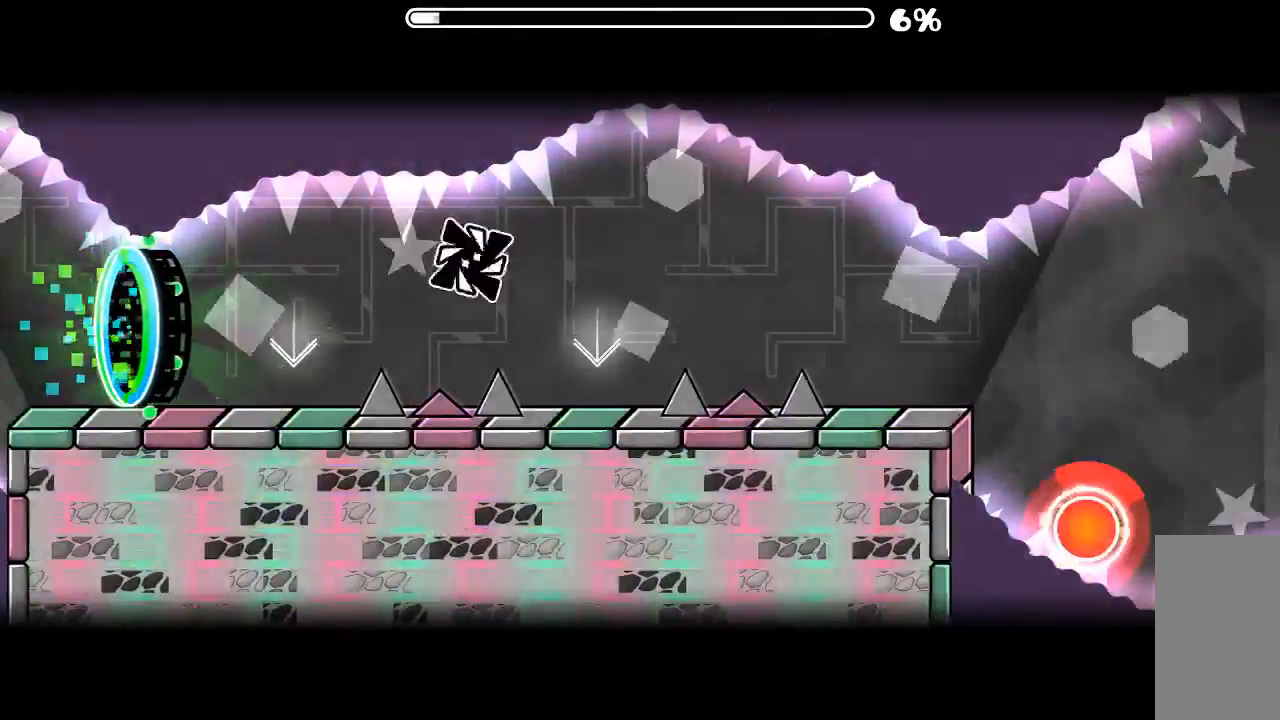
{"keys": [], "mouse": [], "events": [[133, "mouse_left", "down"], [233, "mouse_left", "up"]]}
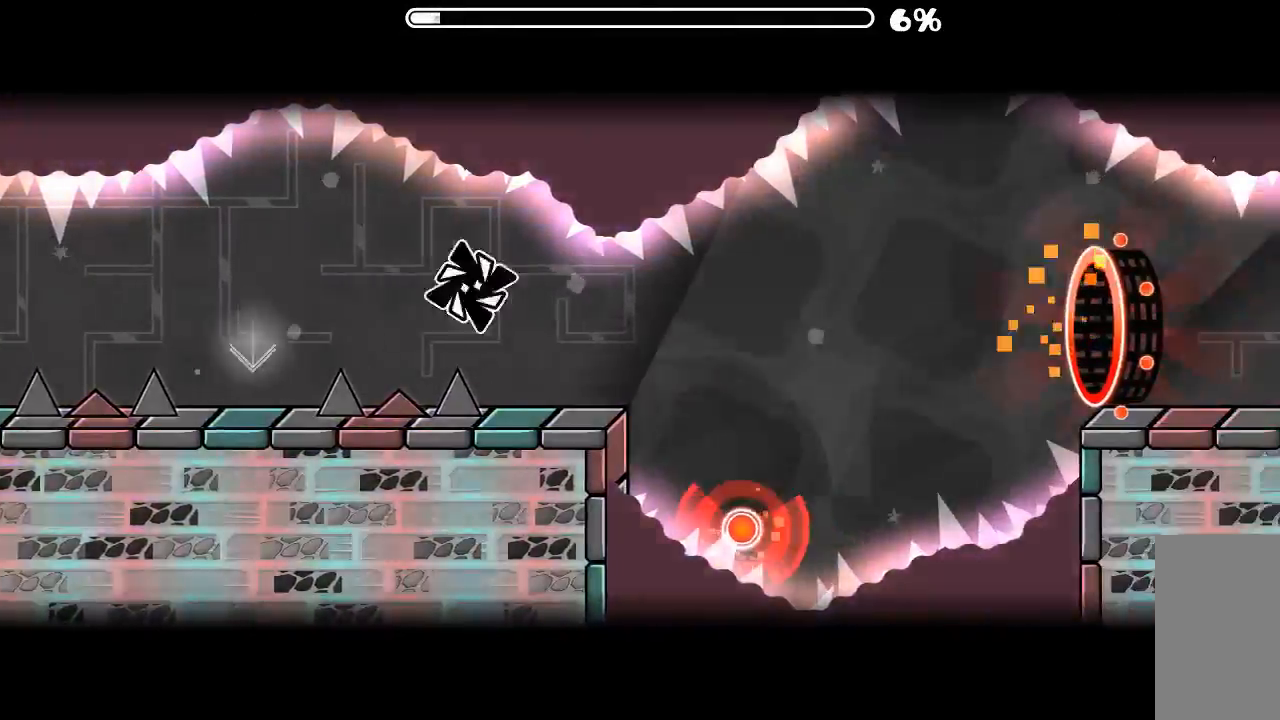
{"keys": [], "mouse": [], "events": [[333, "mouse_left", "down"], [433, "mouse_left", "up"]]}
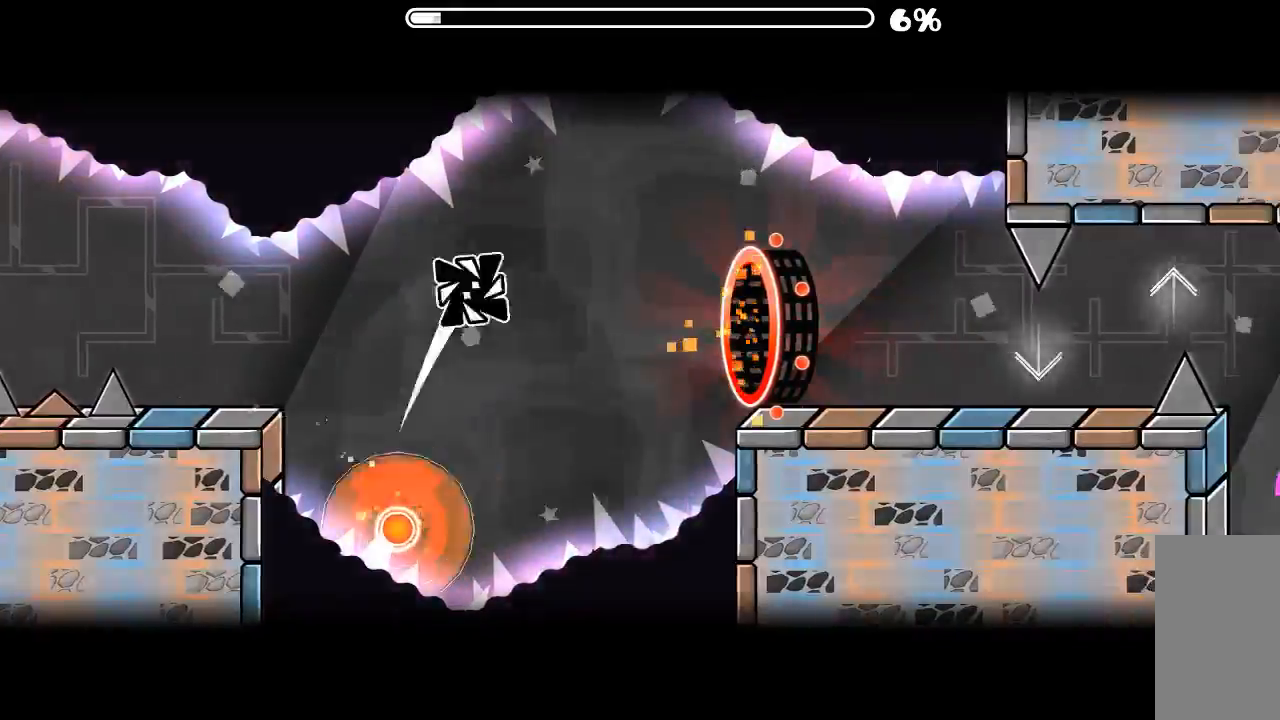
{"keys": [], "mouse": [], "events": []}
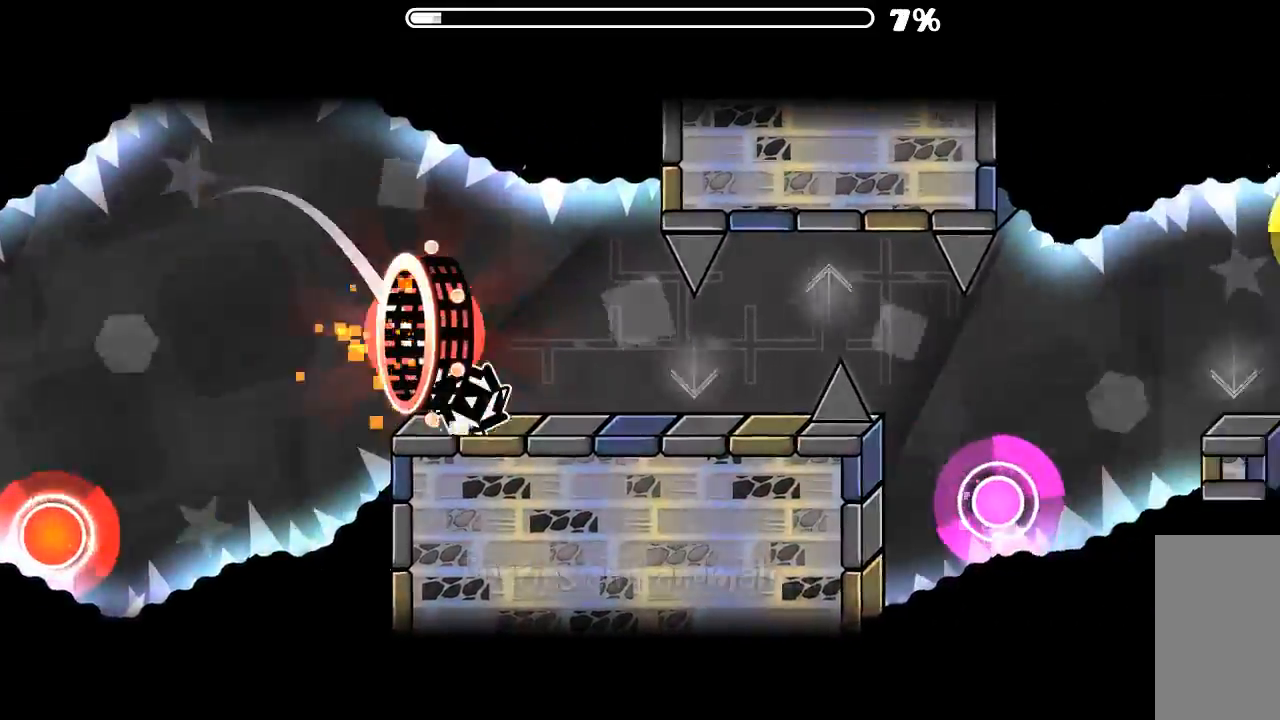
{"keys": [], "mouse": ["left"], "events": [[266, "mouse_left", "down"], [366, "mouse_left", "up"], [466, "mouse_left", "down"]]}
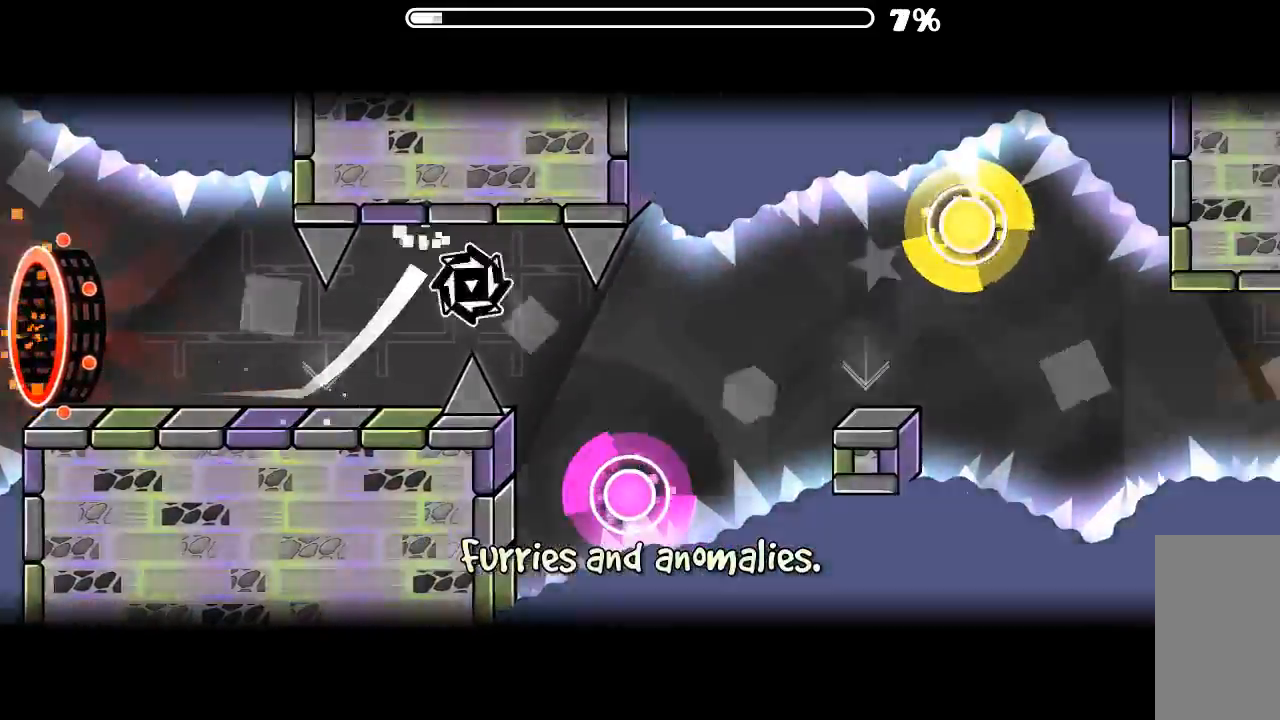
{"keys": [], "mouse": [], "events": [[66, "mouse_left", "up"], [100, "mouse_left", "down"], [266, "mouse_left", "up"]]}
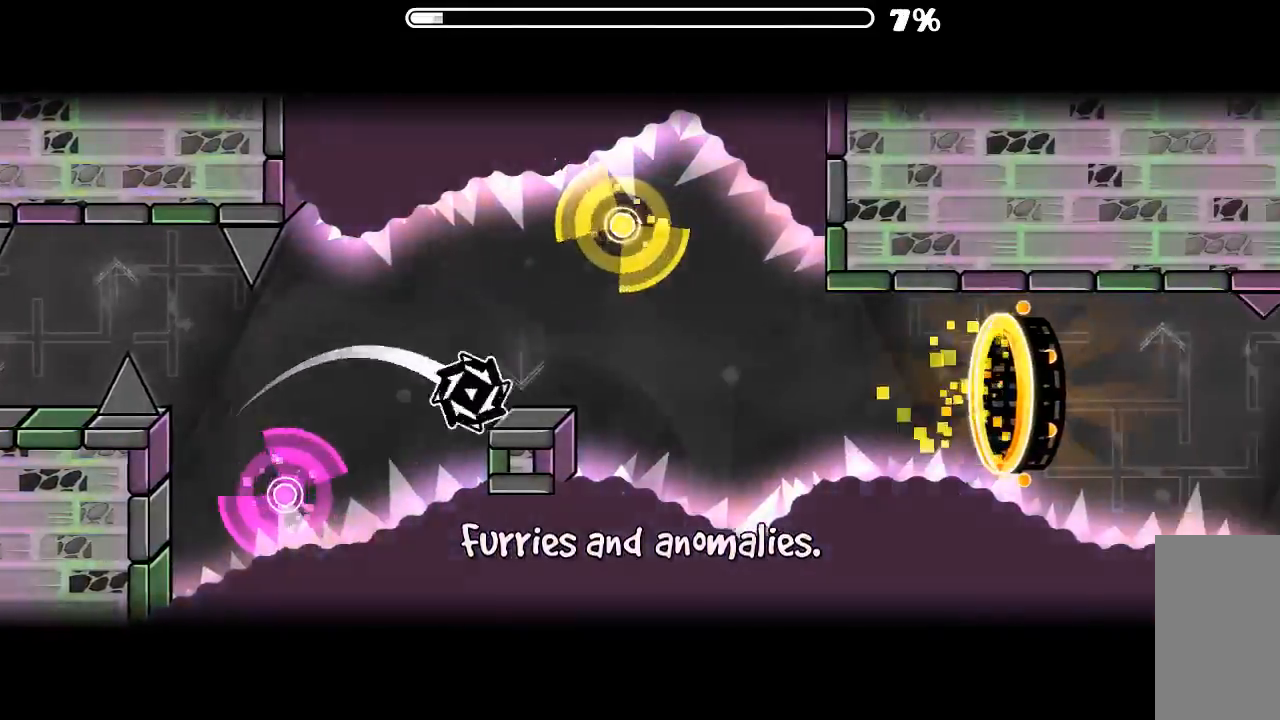
{"keys": [], "mouse": [], "events": [[66, "mouse_left", "down"], [133, "mouse_left", "up"], [200, "mouse_left", "down"], [300, "mouse_left", "up"]]}
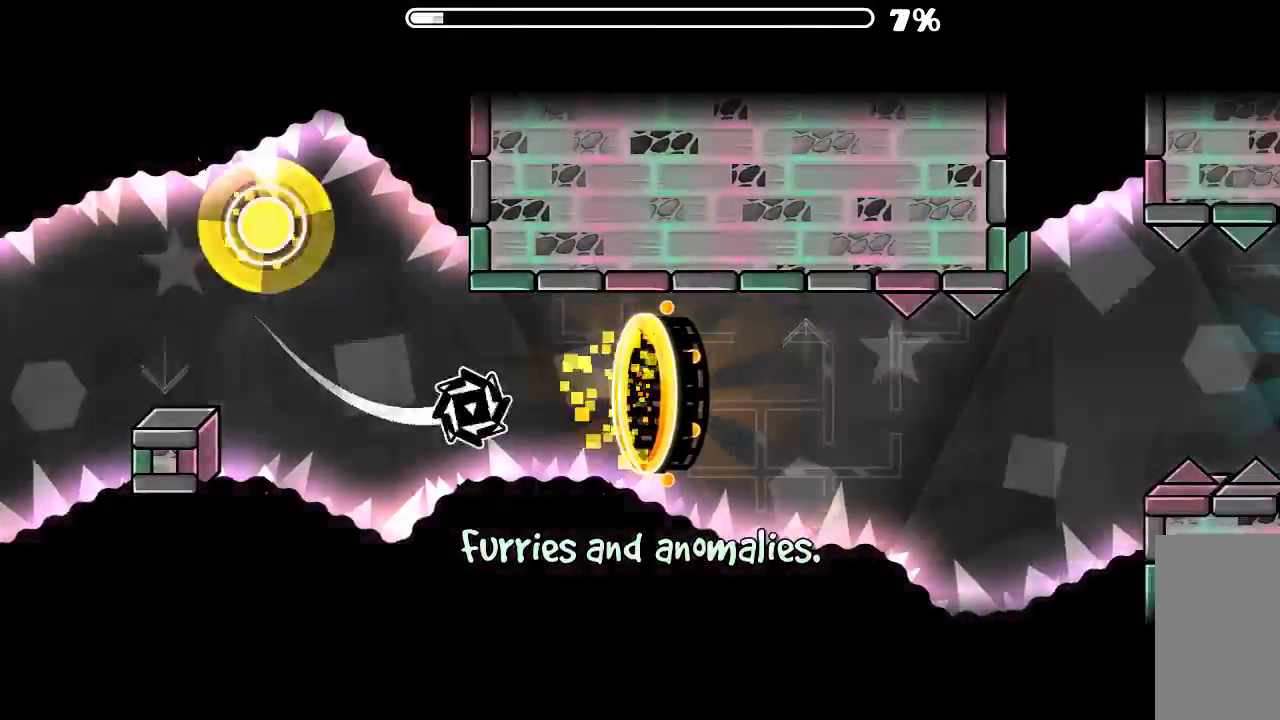
{"keys": [], "mouse": ["left"], "events": [[466, "mouse_left", "down"]]}
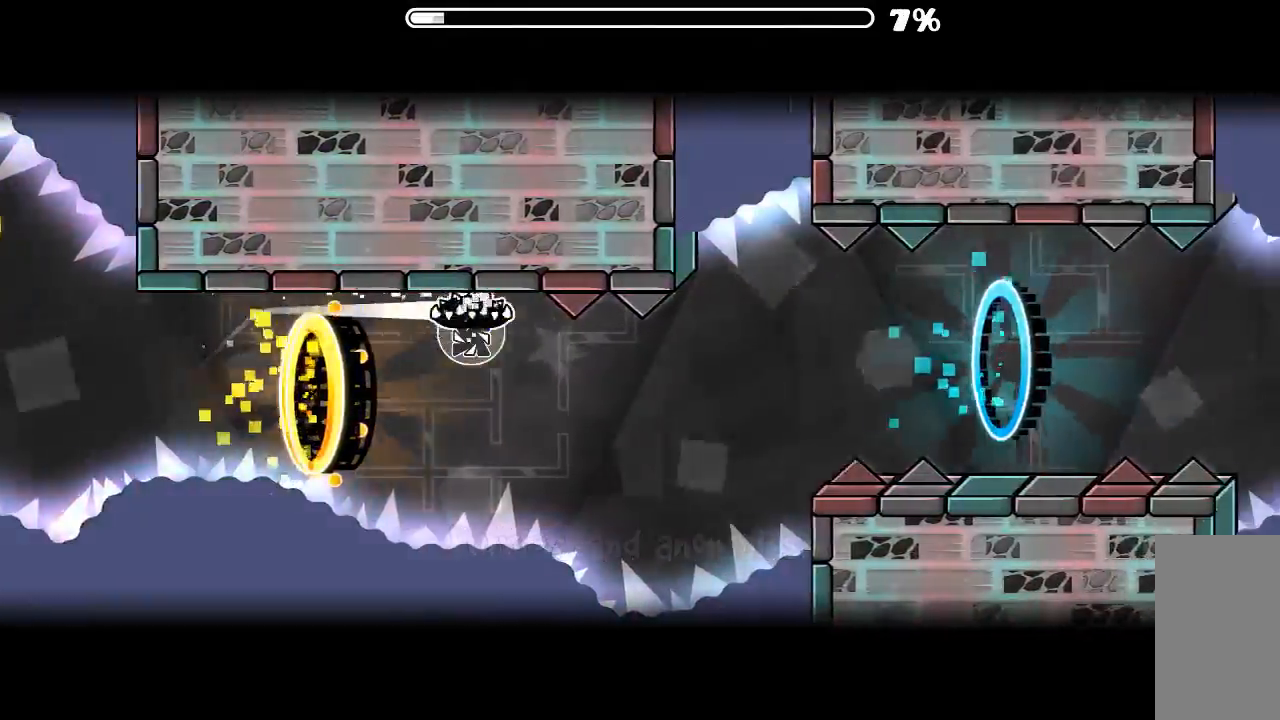
{"keys": [], "mouse": ["left"], "events": [[100, "mouse_left", "up"], [500, "mouse_left", "down"]]}
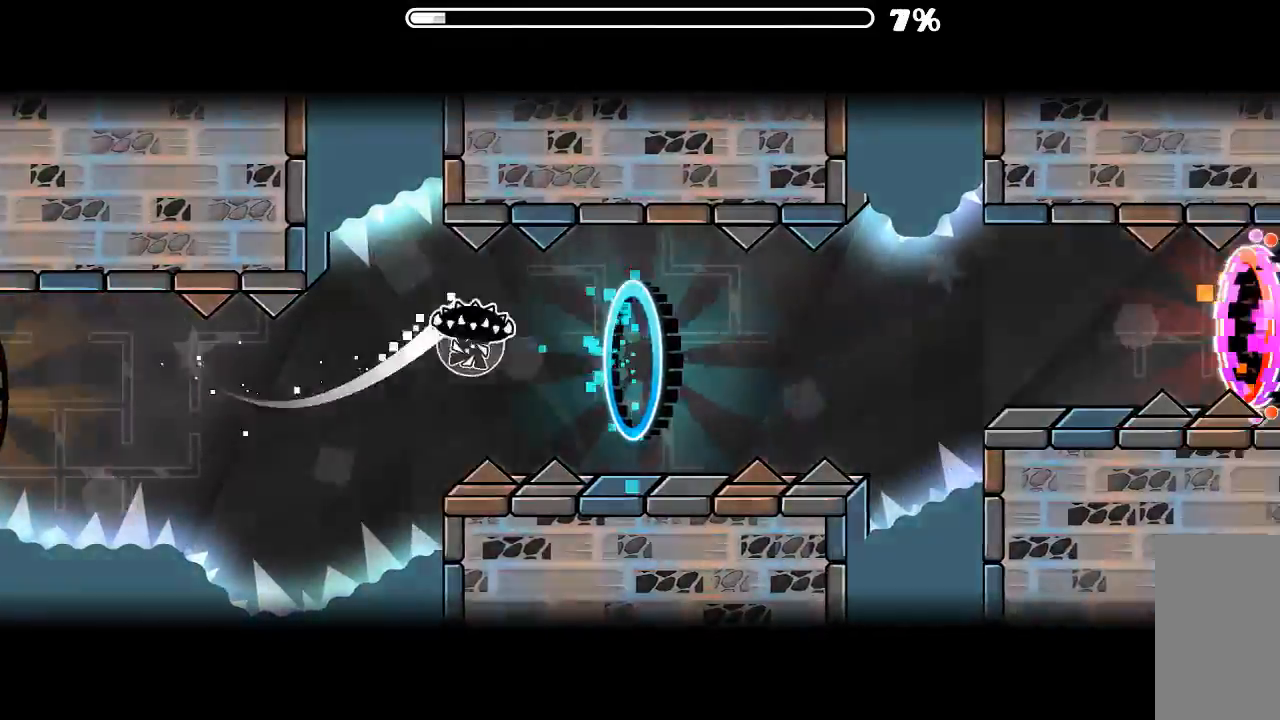
{"keys": [], "mouse": [], "events": [[100, "mouse_left", "up"], [233, "mouse_left", "down"], [400, "mouse_left", "up"]]}
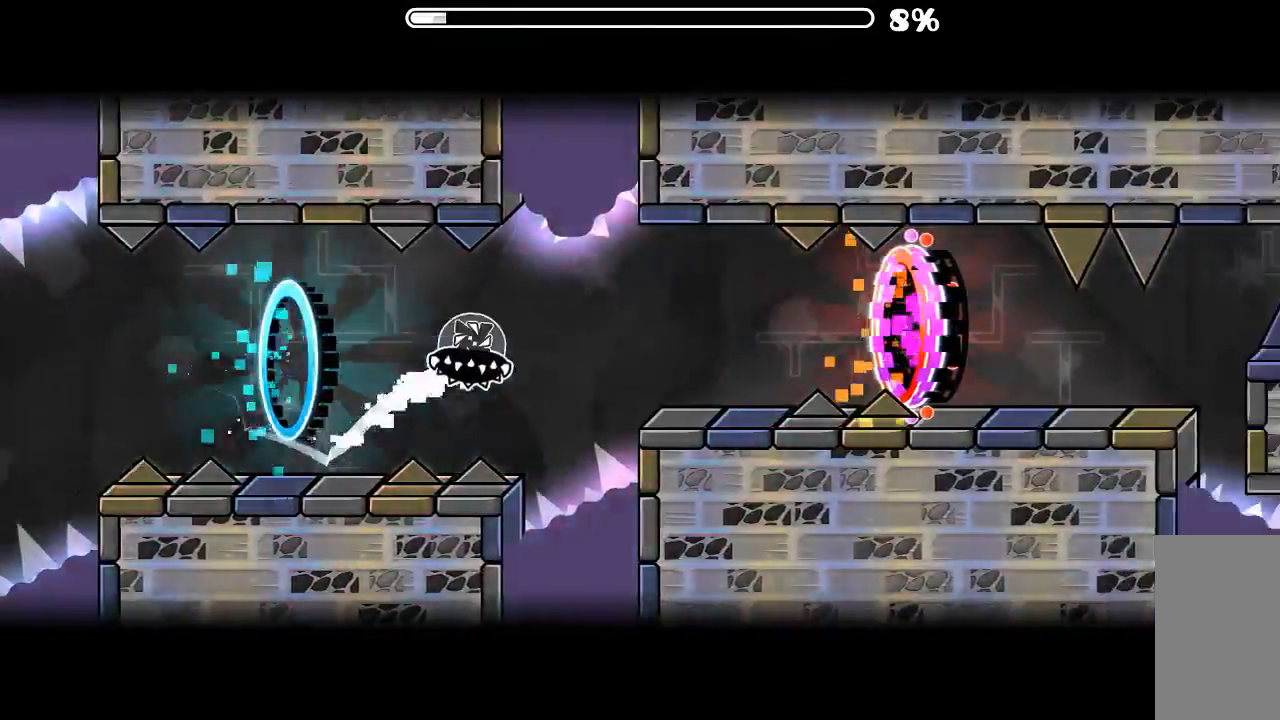
{"keys": [], "mouse": [], "events": [[266, "mouse_left", "down"], [366, "mouse_left", "up"]]}
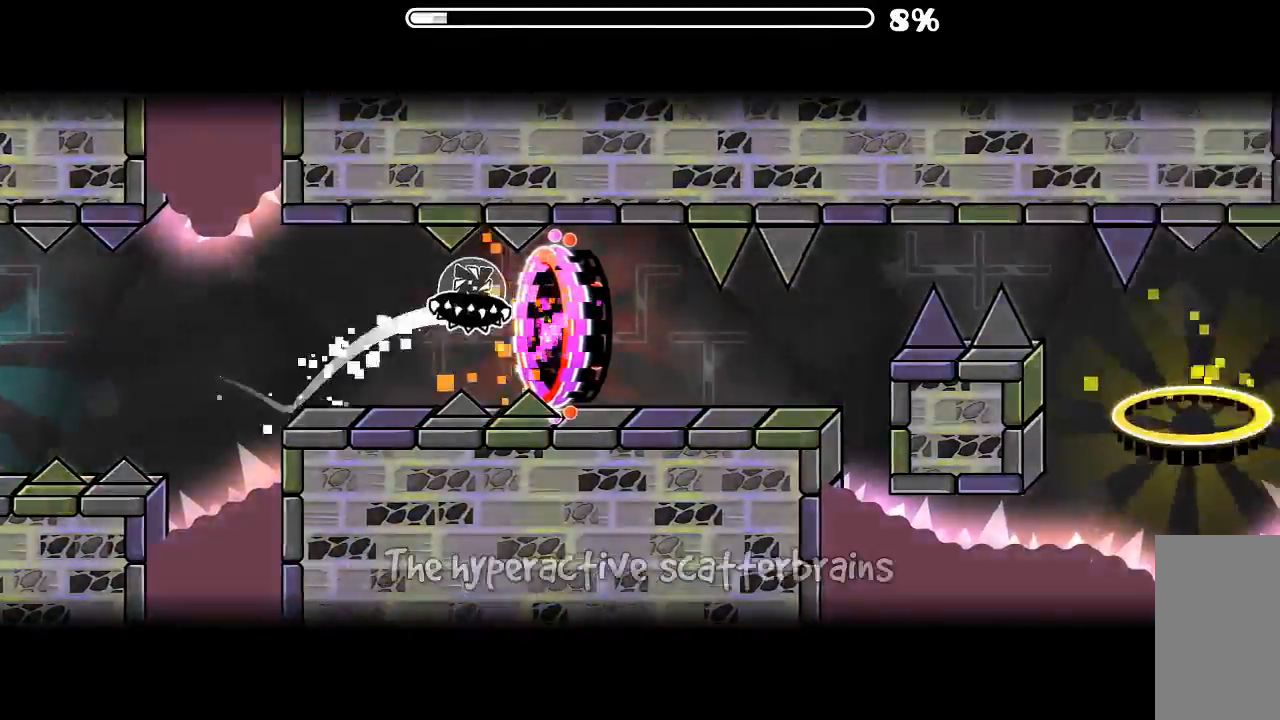
{"keys": [], "mouse": [], "events": [[400, "mouse_left", "down"], [500, "mouse_left", "up"]]}
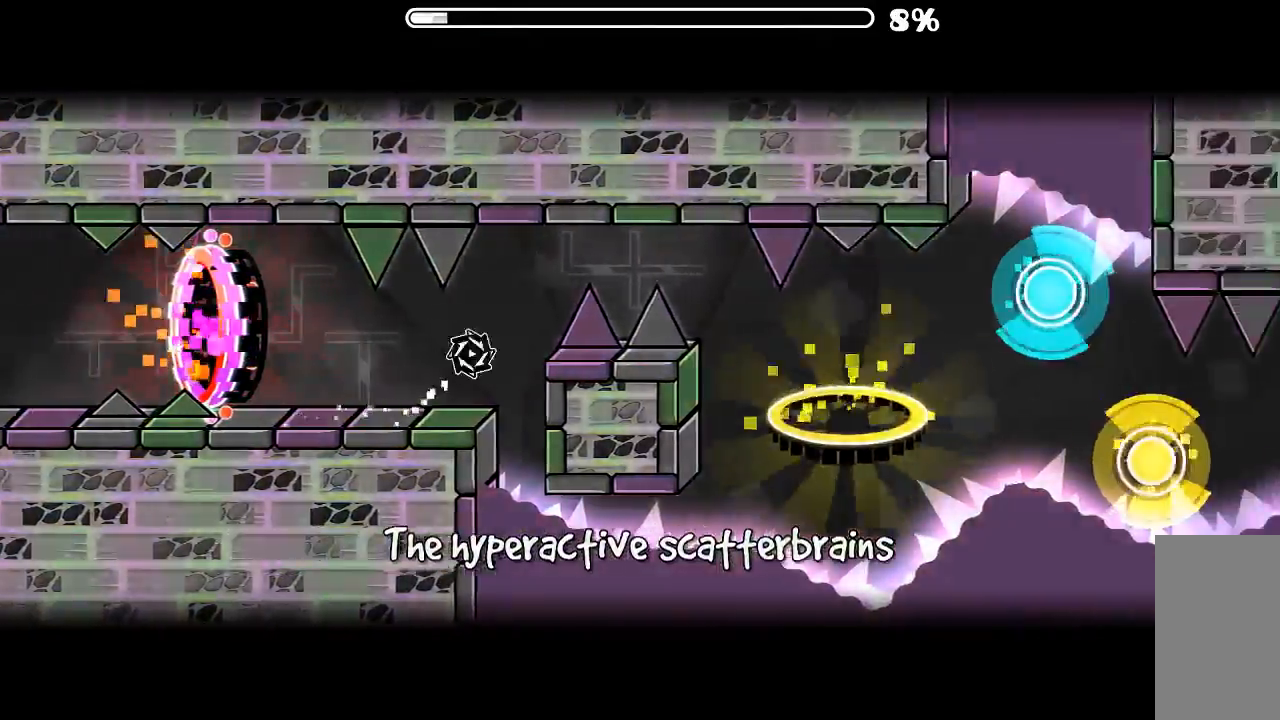
{"keys": [], "mouse": [], "events": [[266, "mouse_left", "down"], [366, "mouse_left", "up"]]}
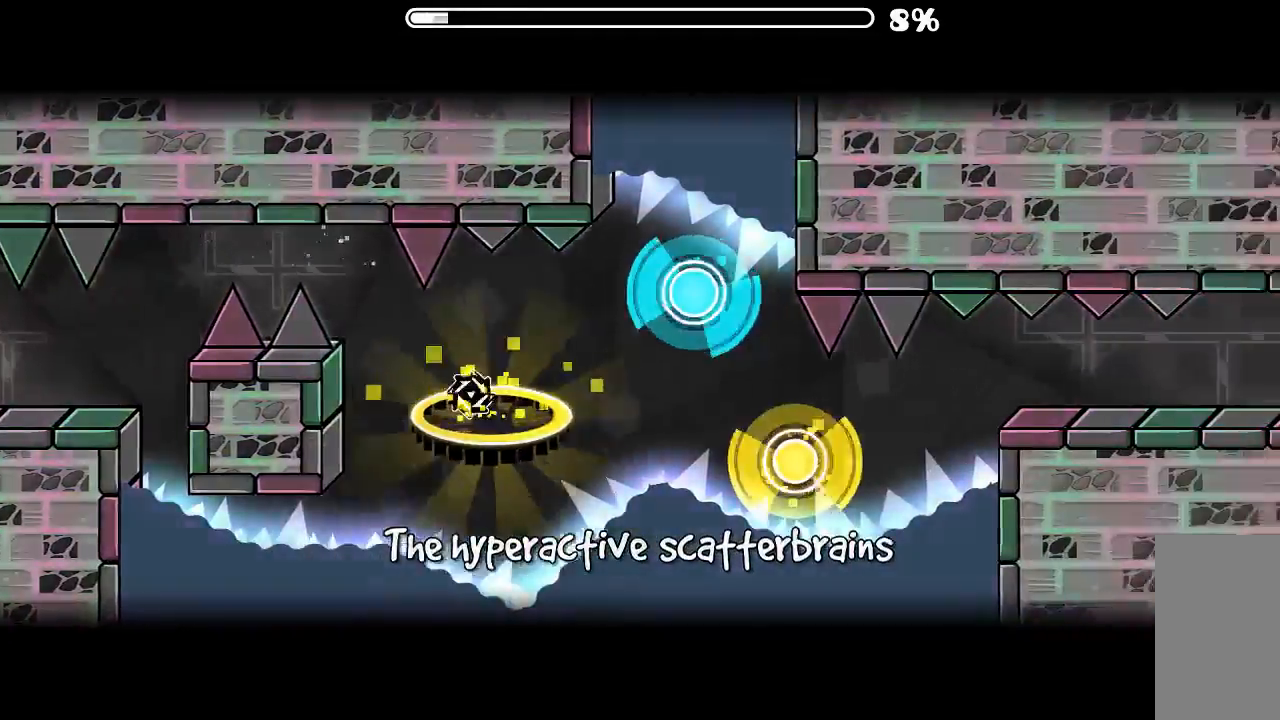
{"keys": [], "mouse": ["left"], "events": [[266, "mouse_left", "down"], [366, "mouse_left", "up"], [466, "mouse_left", "down"]]}
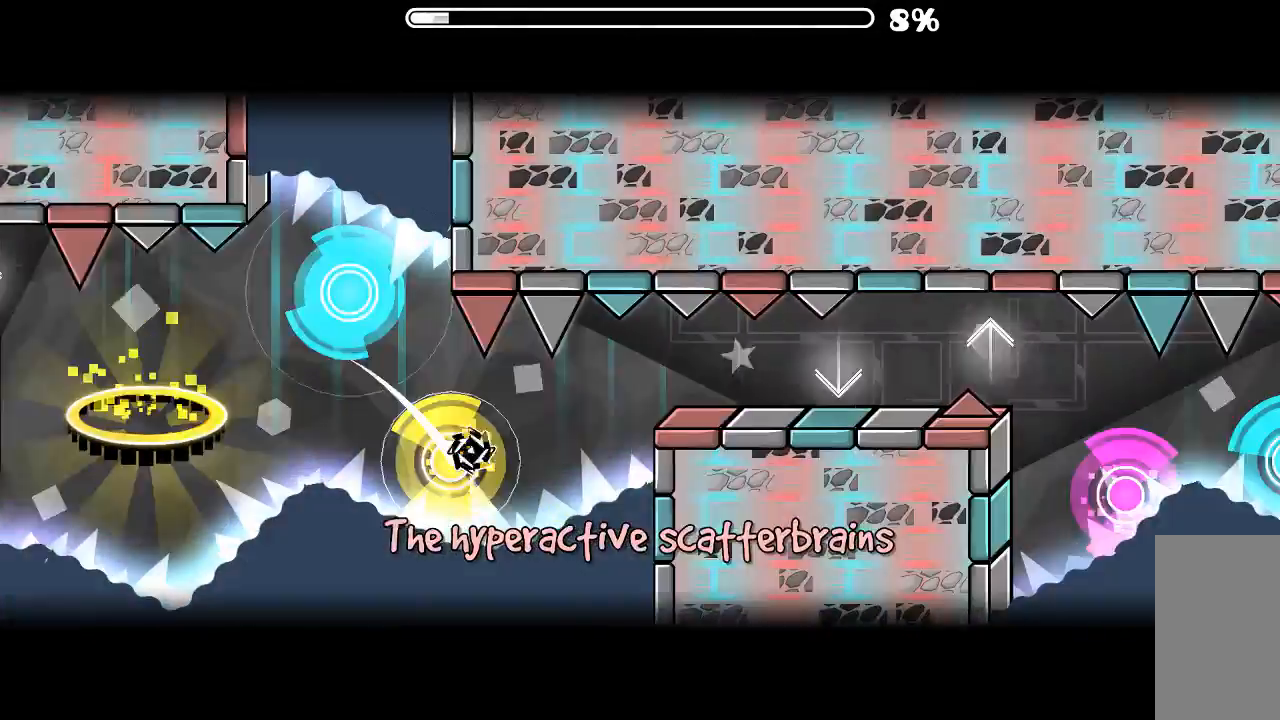
{"keys": [], "mouse": [], "events": [[66, "mouse_left", "up"]]}
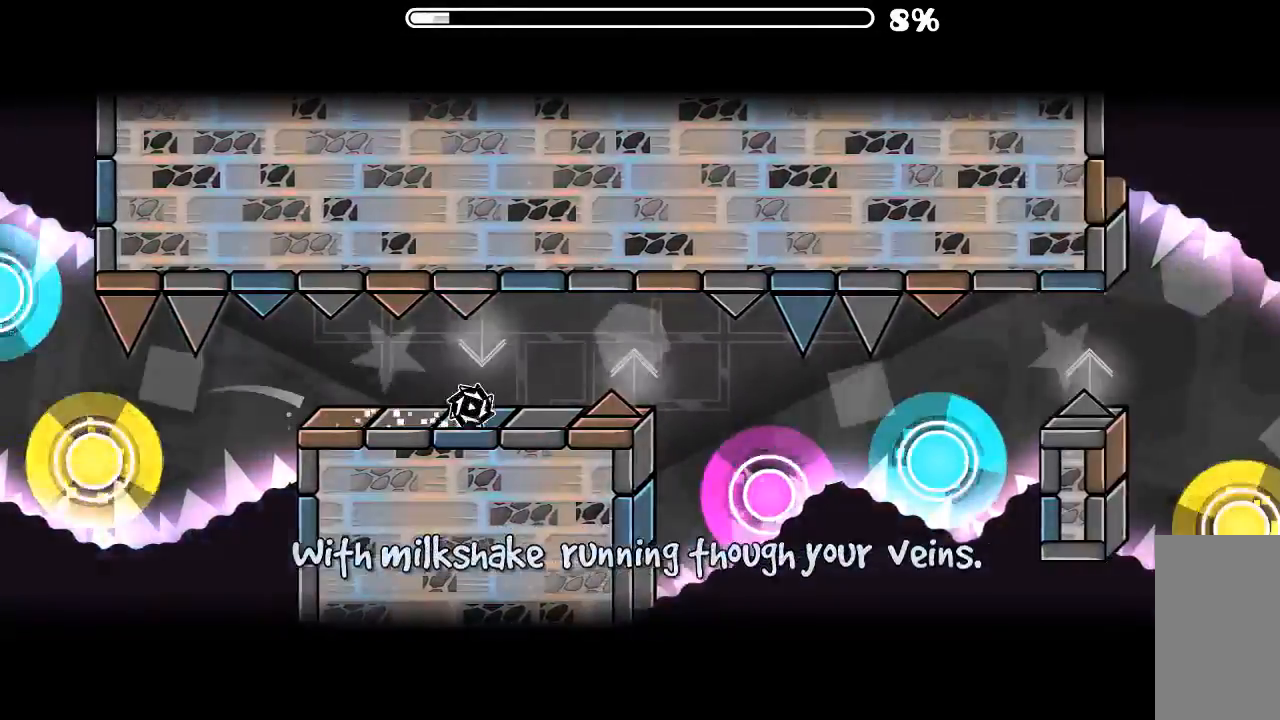
{"keys": [], "mouse": [], "events": [[33, "mouse_left", "down"], [133, "mouse_left", "up"], [200, "mouse_left", "down"], [300, "mouse_left", "up"], [366, "mouse_left", "down"], [466, "mouse_left", "up"]]}
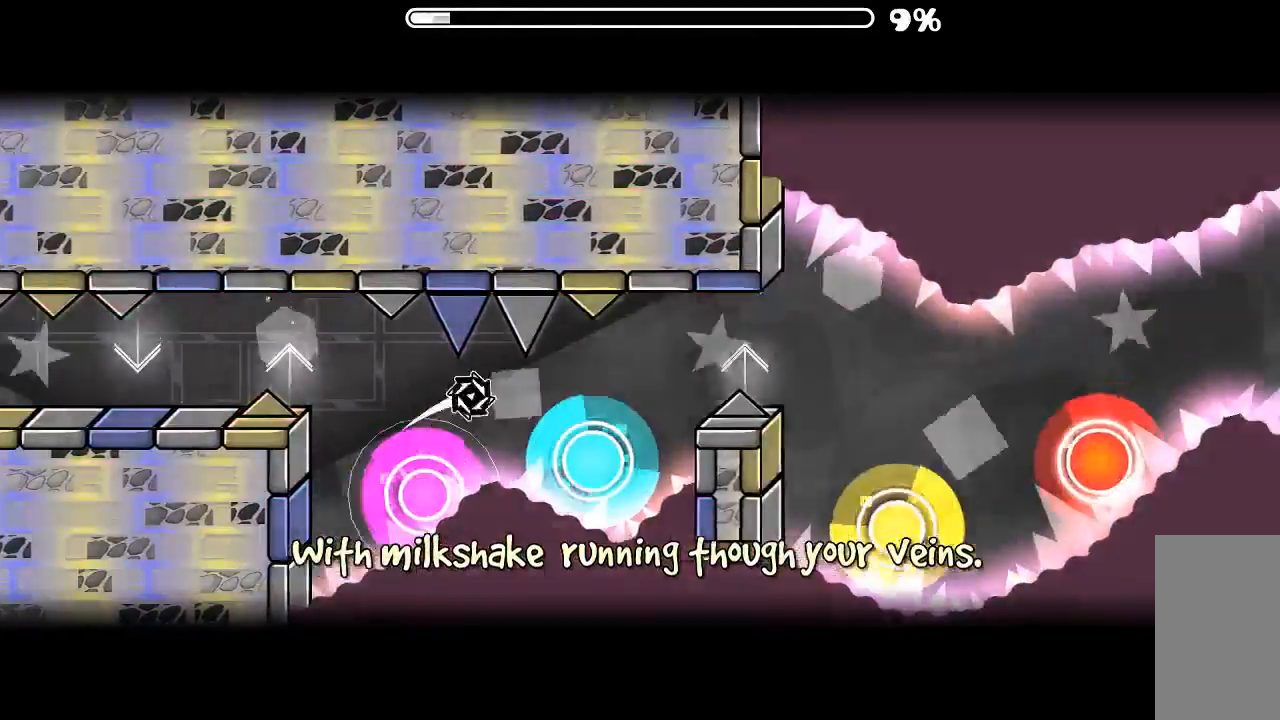
{"keys": [], "mouse": ["left"], "events": [[100, "mouse_left", "down"], [200, "mouse_left", "up"], [300, "mouse_left", "down"], [400, "mouse_left", "up"], [466, "mouse_left", "down"]]}
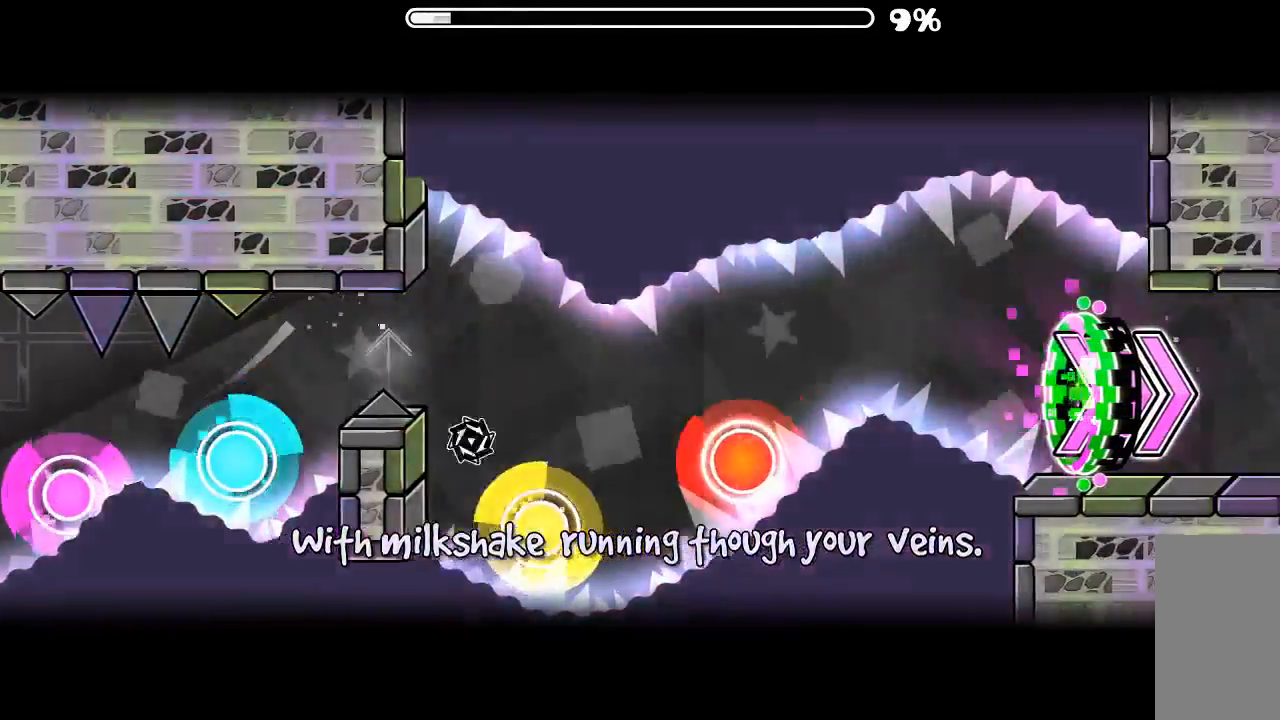
{"keys": [], "mouse": [], "events": [[133, "mouse_left", "up"], [266, "mouse_left", "down"], [366, "mouse_left", "up"]]}
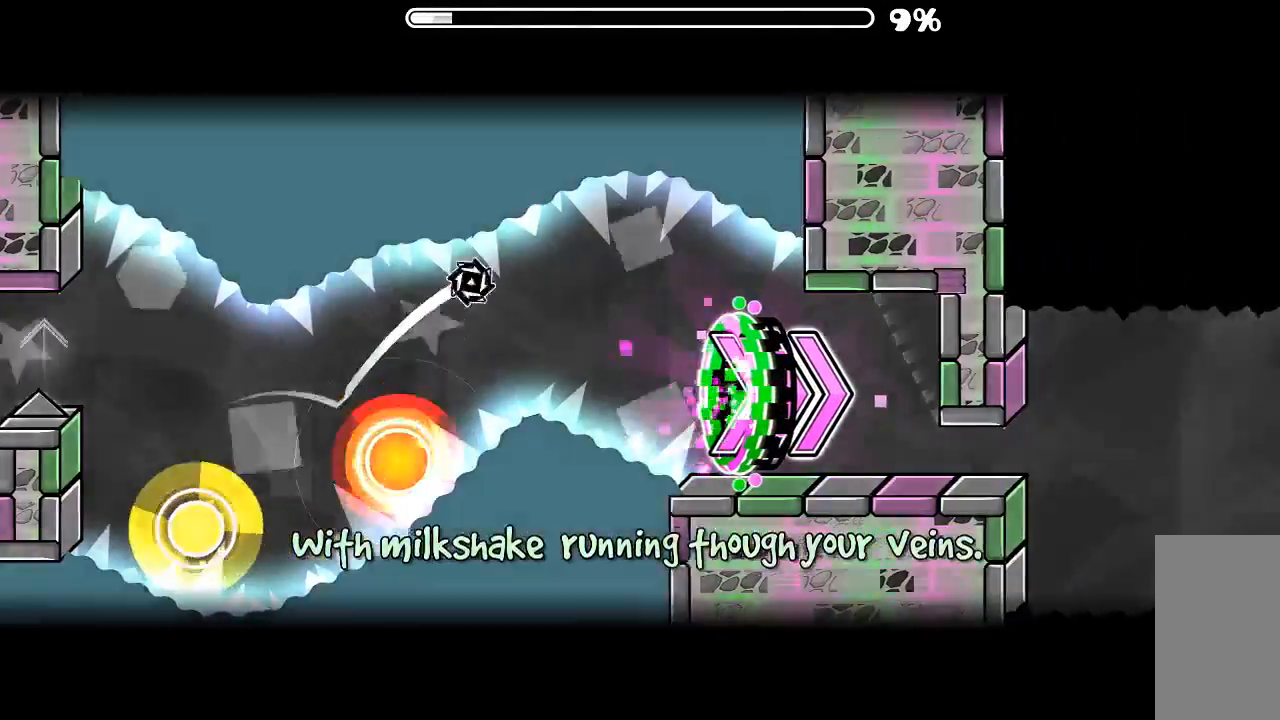
{"keys": [], "mouse": [], "events": []}
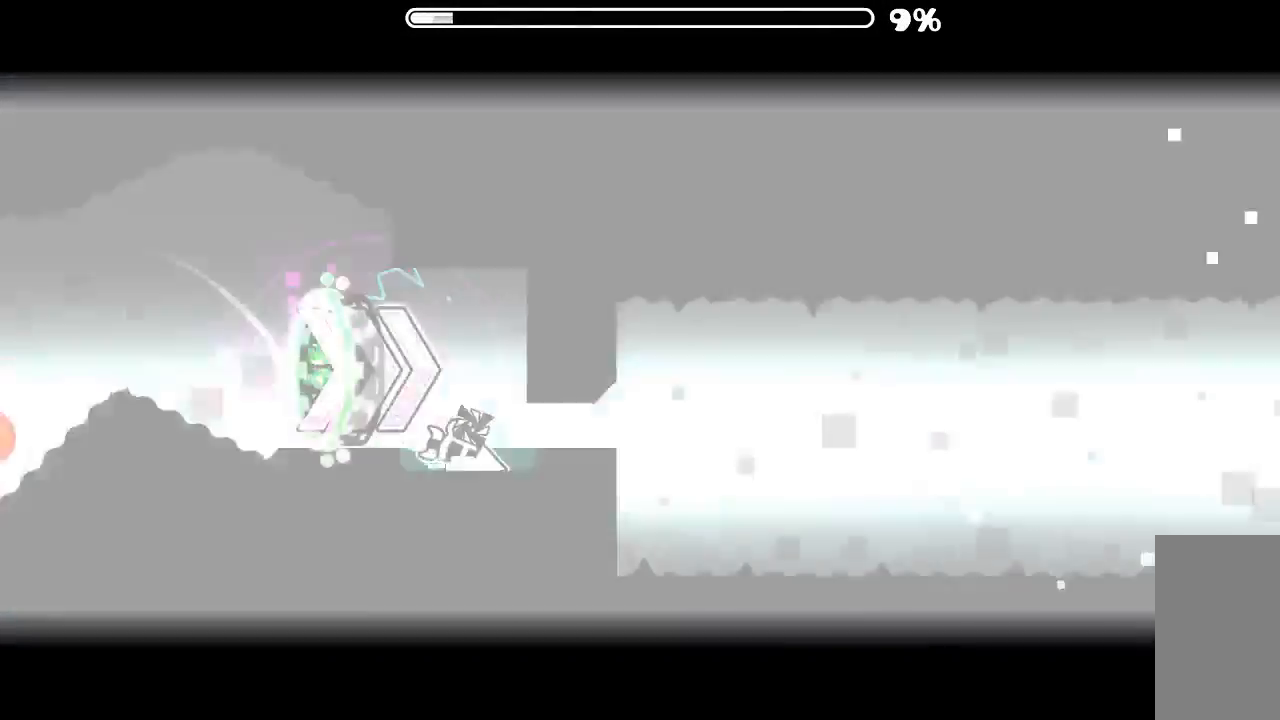
{"keys": [], "mouse": ["left"], "events": [[133, "mouse_left", "down"], [266, "mouse_left", "up"], [500, "mouse_left", "down"]]}
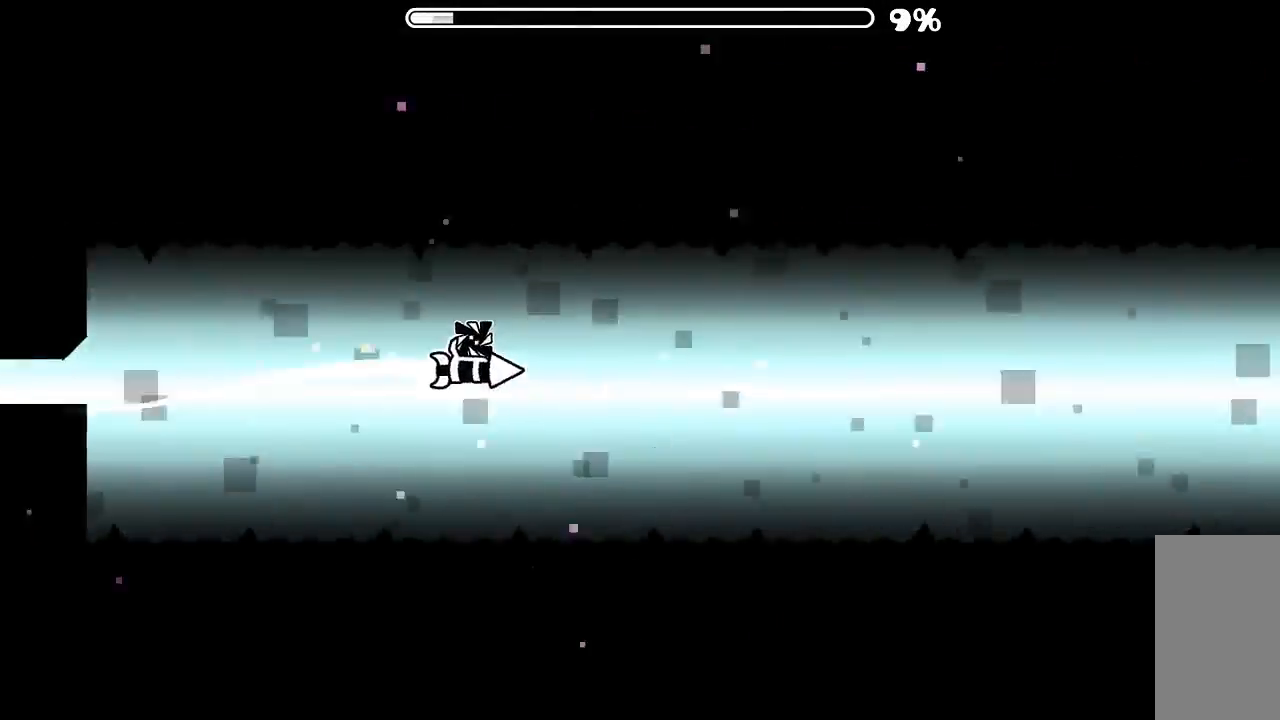
{"keys": [], "mouse": [], "events": [[100, "mouse_left", "up"], [333, "mouse_left", "down"], [433, "mouse_left", "up"]]}
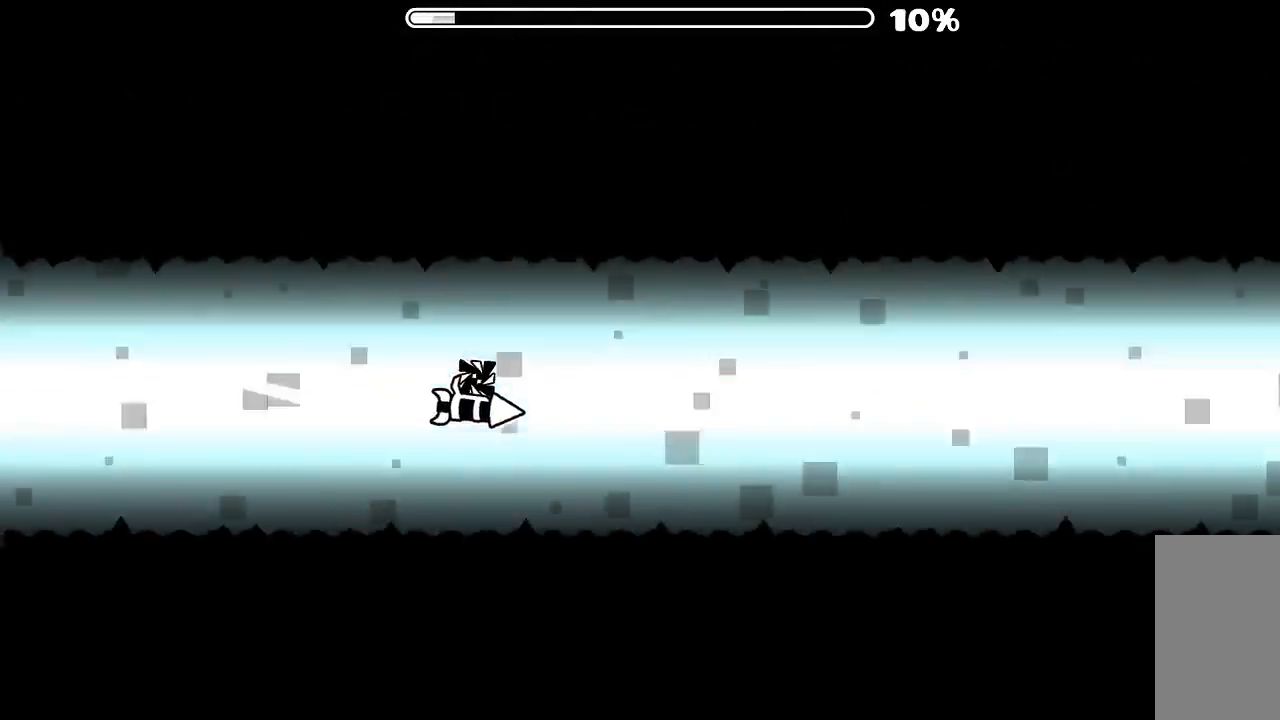
{"keys": [], "mouse": [], "events": [[66, "mouse_left", "down"], [166, "mouse_left", "up"], [366, "mouse_left", "down"], [500, "mouse_left", "up"]]}